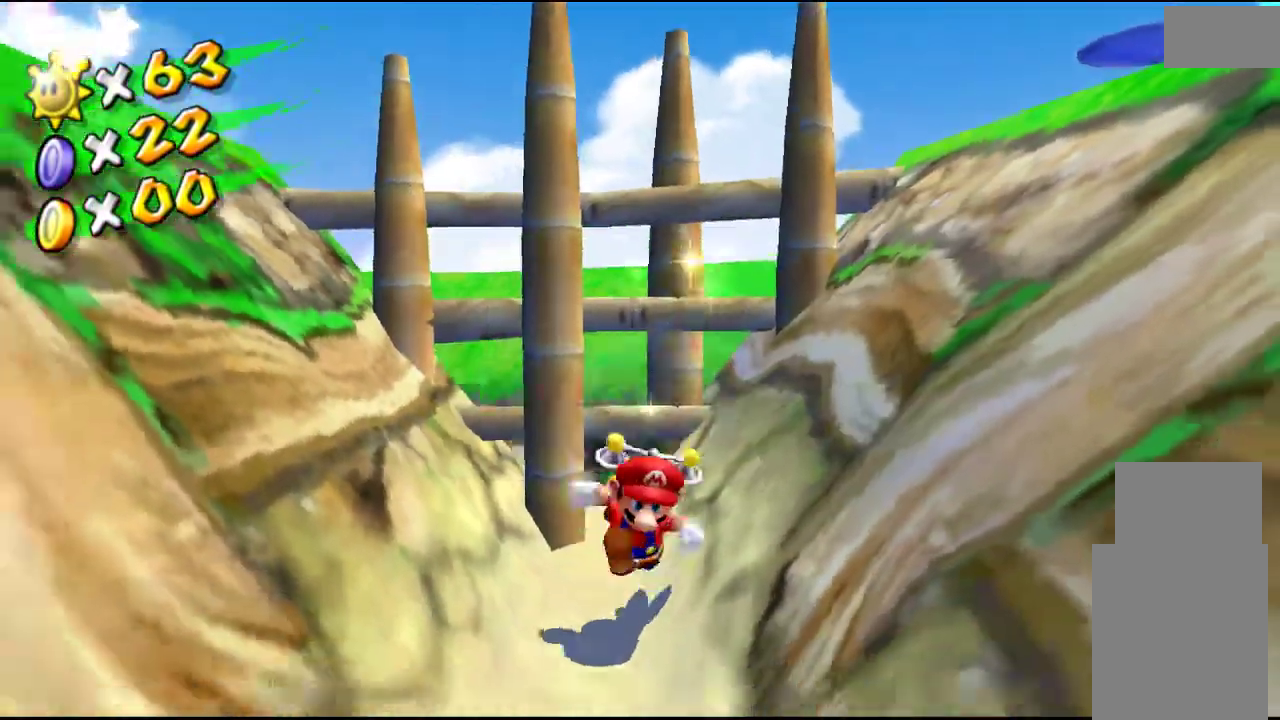
Gameplay with a controller (Xbox layout); each line is a JSON object with the inputs held at the frame after it. "events" lists button and stick changes between this image and that frame as [ms after this image, input, new state], when the widget could be followed in between.
{"buttons": [], "left_stick": "right", "right_stick": "center", "events": [[100, "A", "down"], [200, "X", "down"], [233, "A", "up"], [267, "left_stick", "down-left"], [300, "X", "up"], [367, "Y", "down"], [467, "left_stick", "right"], [500, "Y", "up"]]}
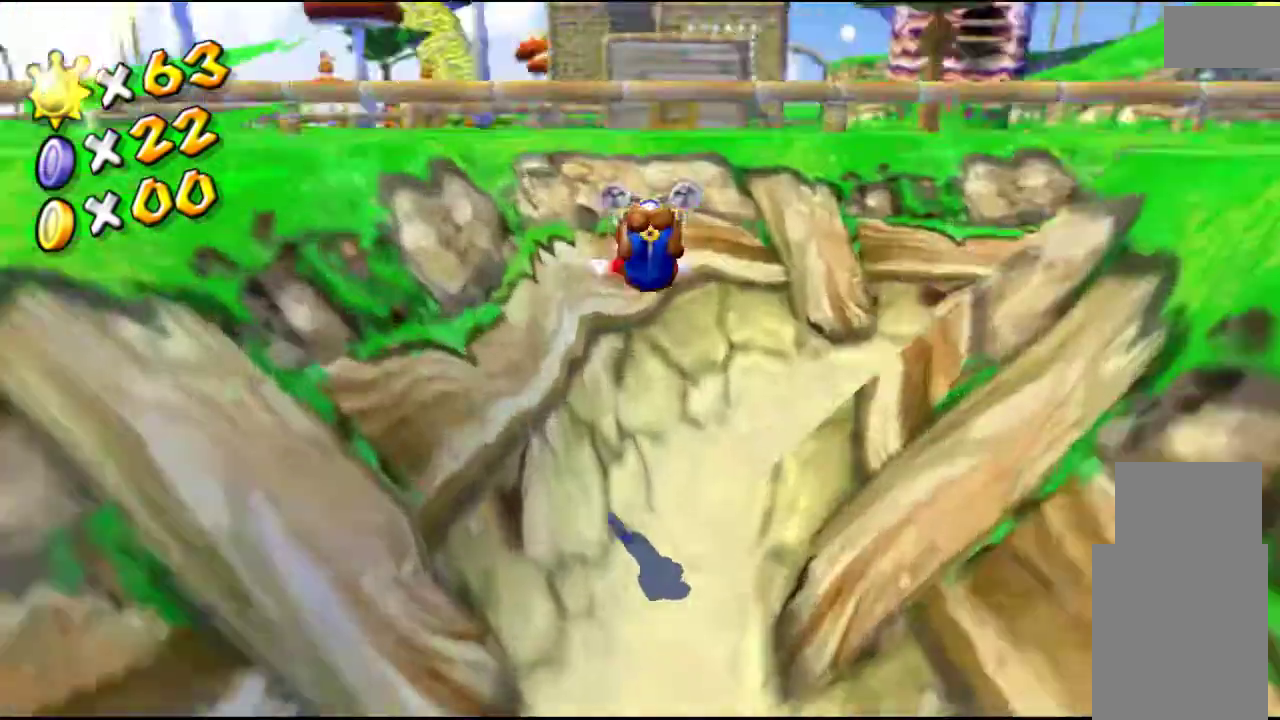
{"buttons": ["Y"], "left_stick": "right", "right_stick": "center", "events": [[200, "left_stick", "center"], [433, "left_stick", "right"], [467, "Y", "down"]]}
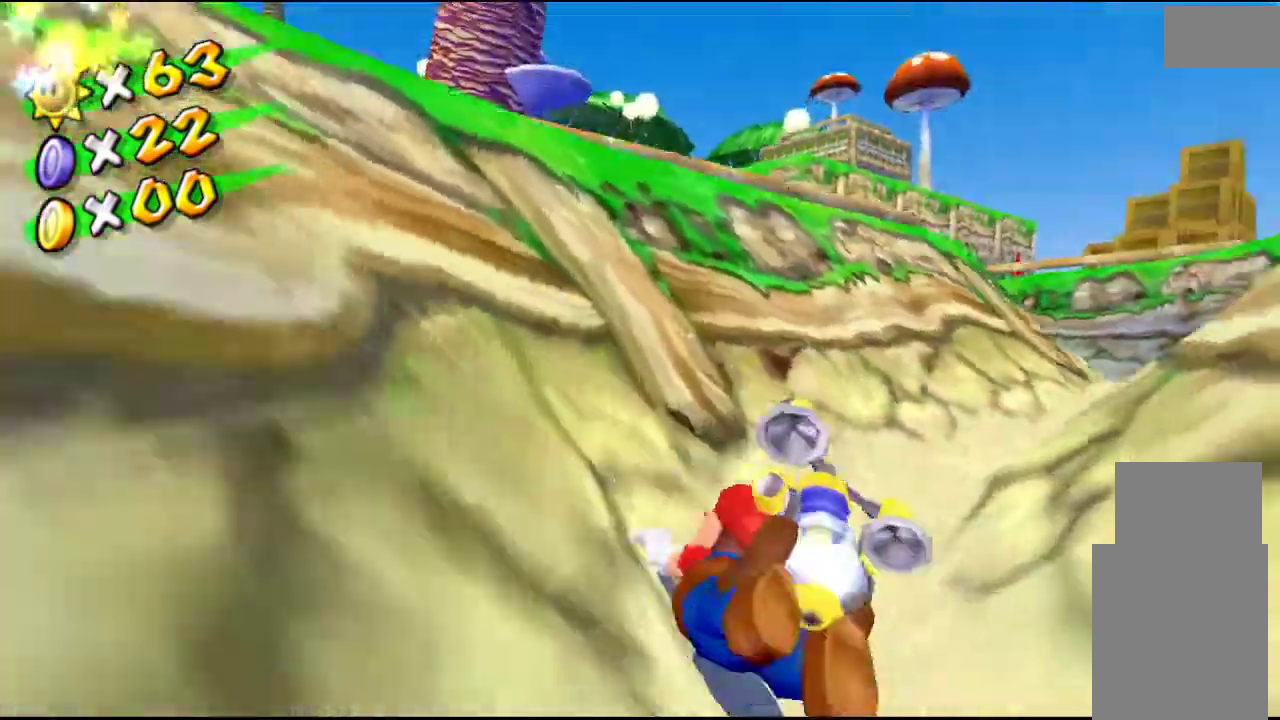
{"buttons": [], "left_stick": "up-right", "right_stick": "center", "events": [[33, "Y", "up"], [67, "A", "down"], [233, "A", "up"], [300, "left_stick", "up-right"]]}
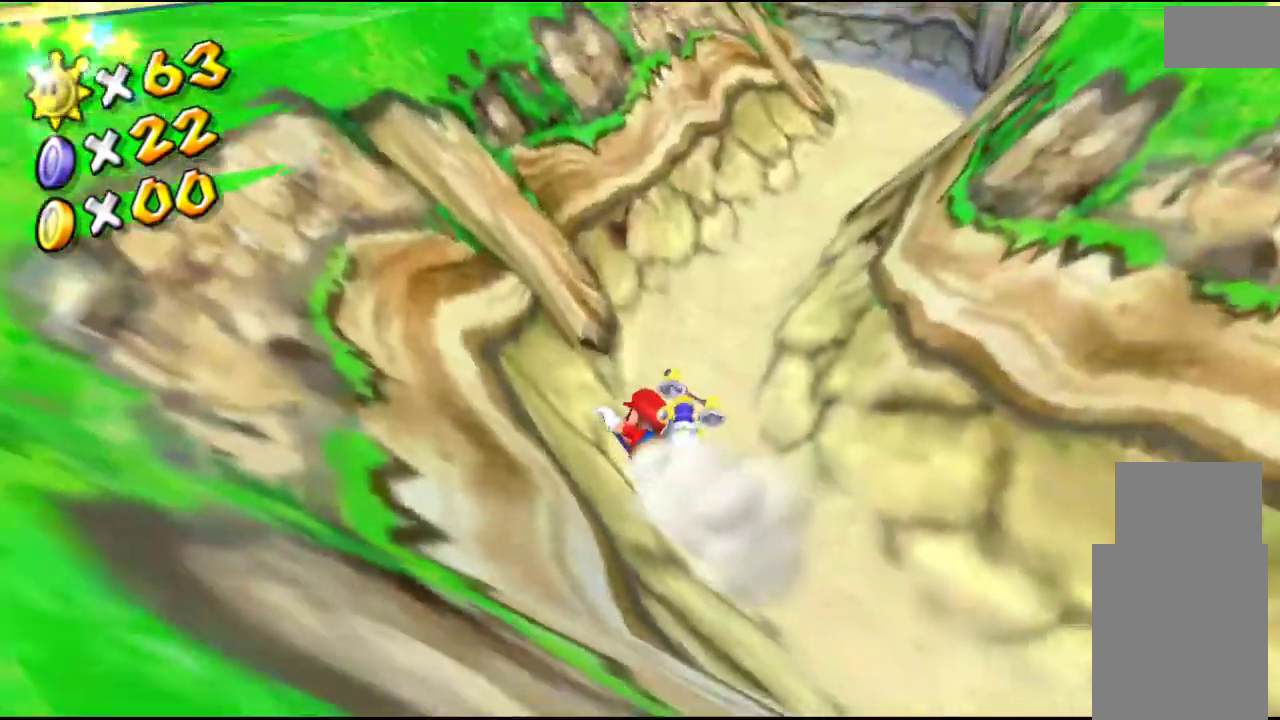
{"buttons": [], "left_stick": "up-right", "right_stick": "center", "events": [[33, "A", "down"], [100, "X", "down"], [233, "A", "up"], [233, "X", "up"]]}
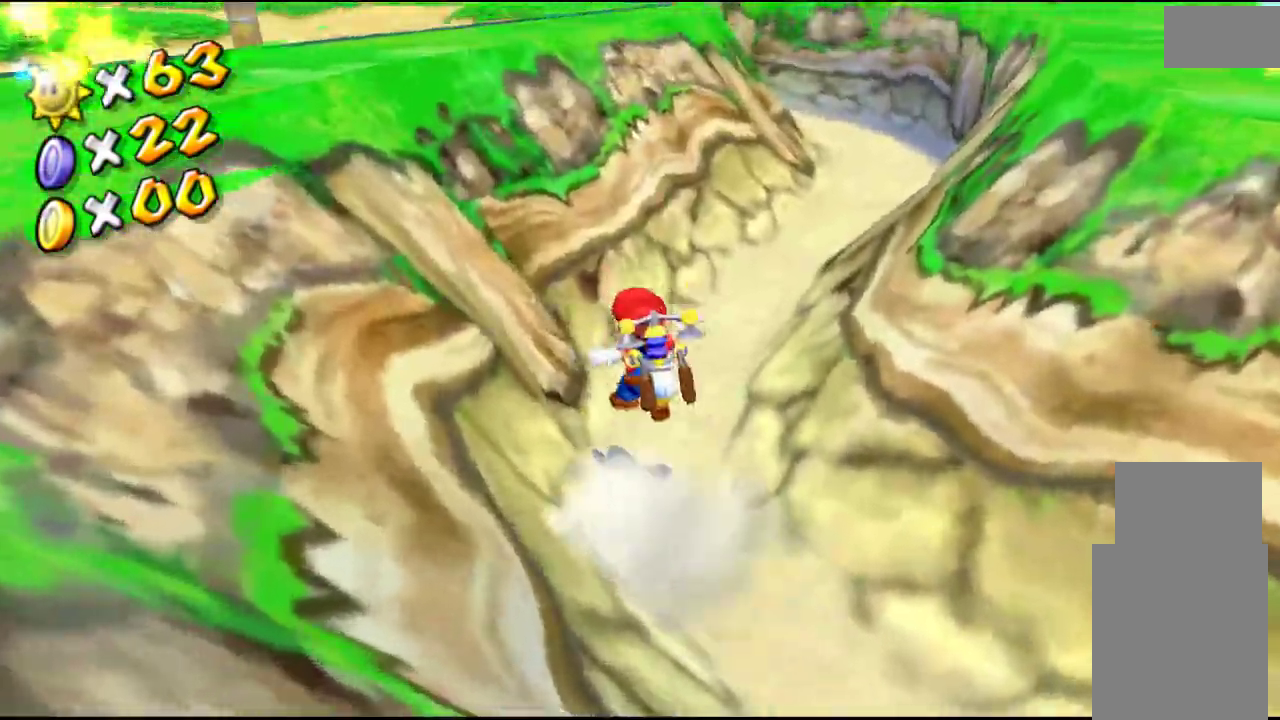
{"buttons": [], "left_stick": "up-right", "right_stick": "center", "events": [[133, "A", "down"], [133, "X", "down"], [367, "A", "up"], [367, "X", "up"]]}
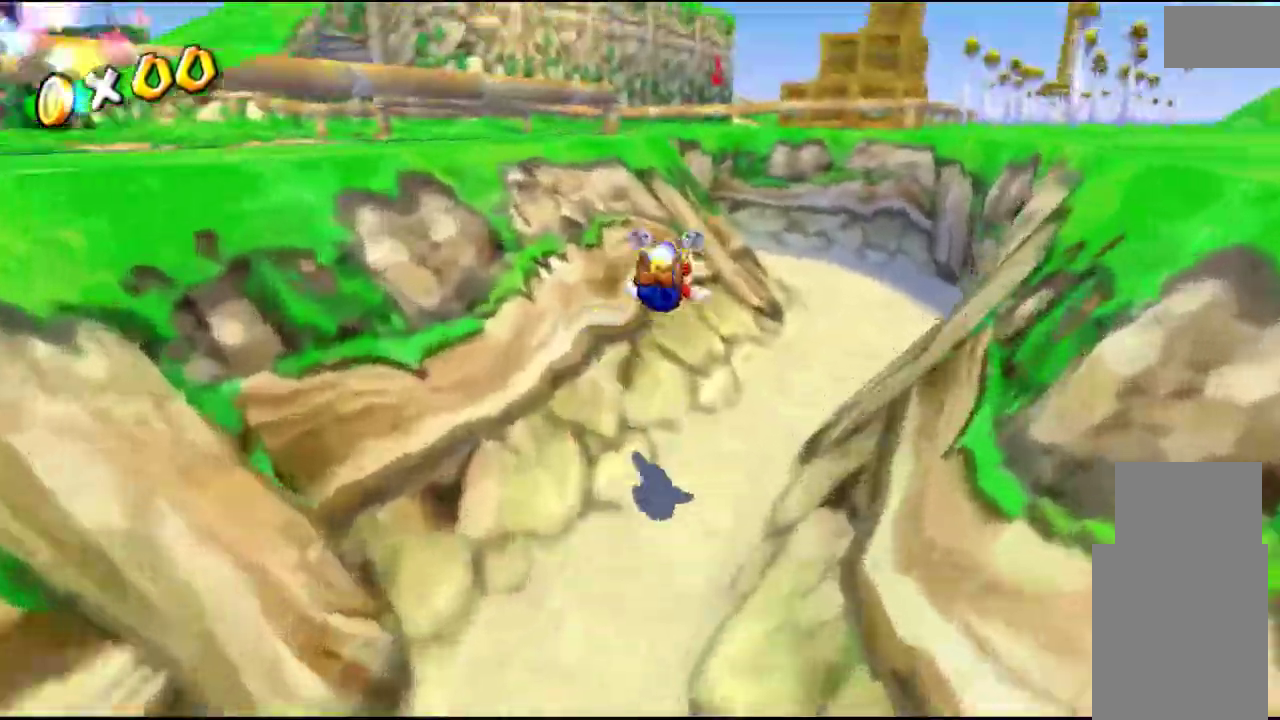
{"buttons": [], "left_stick": "up", "right_stick": "center", "events": [[200, "left_stick", "up"], [333, "A", "down"], [500, "A", "up"]]}
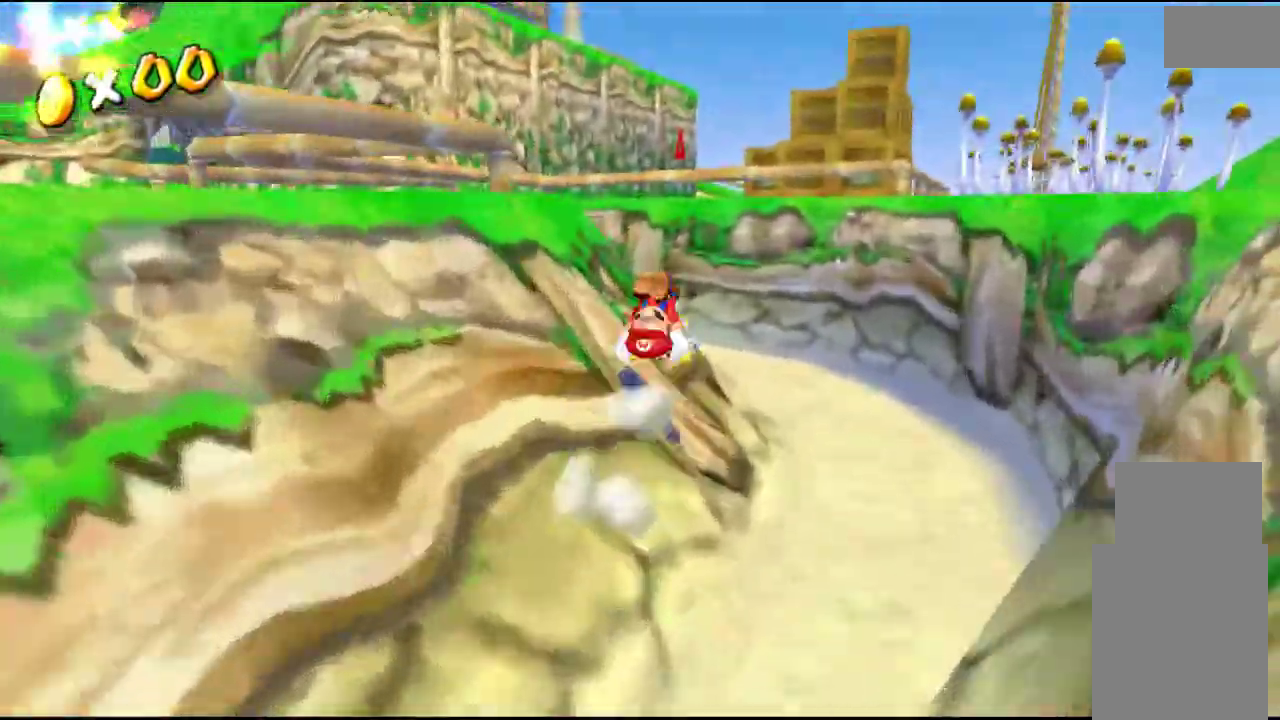
{"buttons": [], "left_stick": "up-left", "right_stick": "center", "events": [[33, "Y", "down"], [133, "left_stick", "up-left"], [267, "Y", "up"]]}
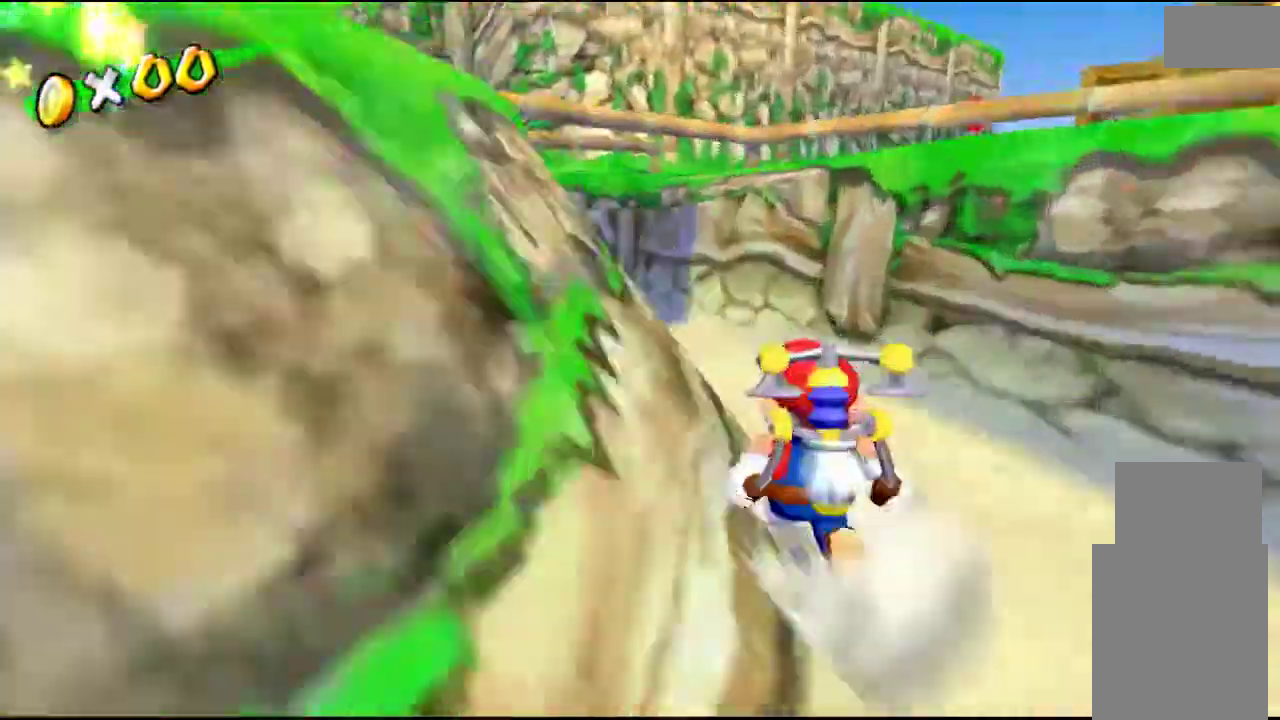
{"buttons": ["A"], "left_stick": "right", "right_stick": "center"}
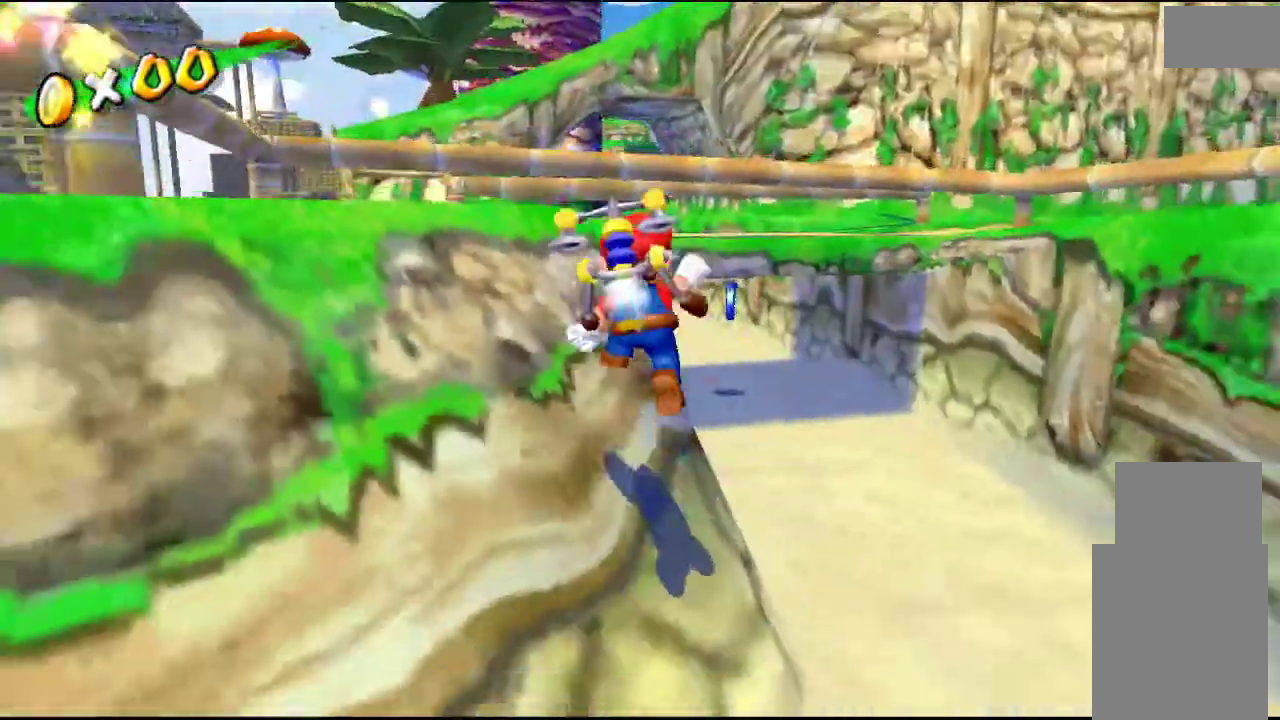
{"buttons": [], "left_stick": "right", "right_stick": "center", "events": [[33, "X", "down"], [67, "A", "up"], [233, "X", "up"]]}
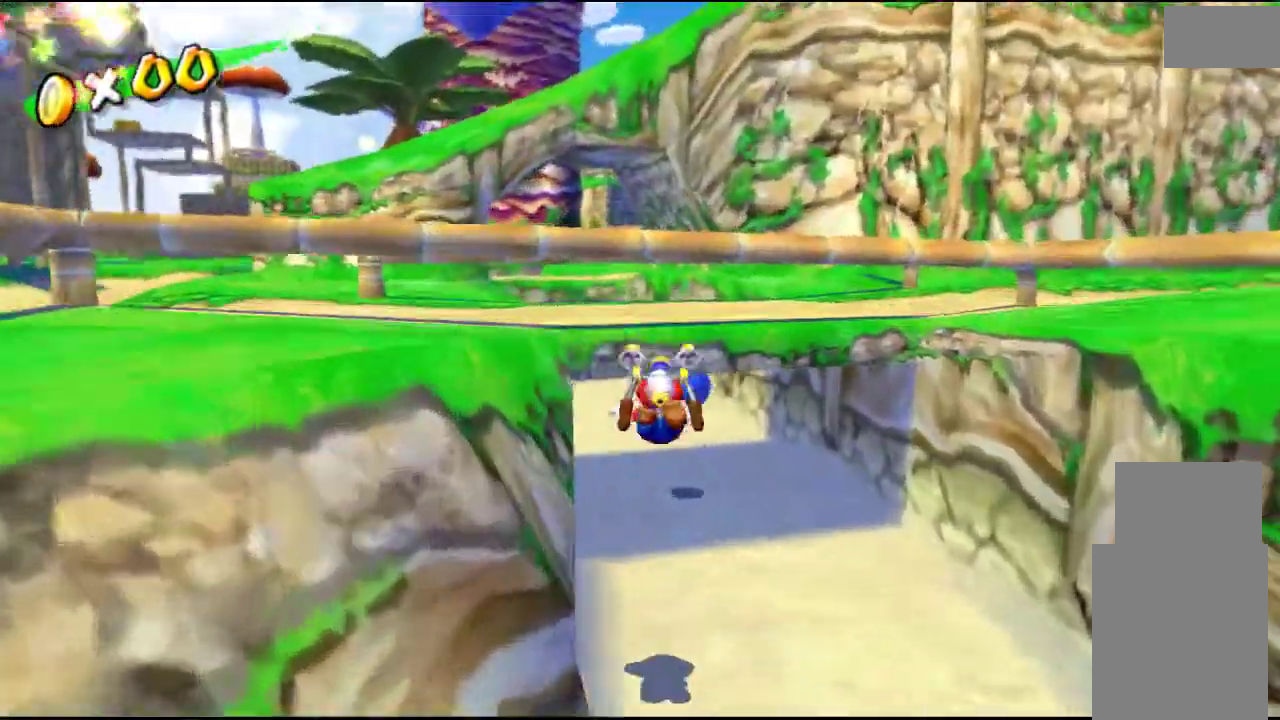
{"buttons": [], "left_stick": "up", "right_stick": "center", "events": [[67, "left_stick", "up"], [333, "A", "down"], [500, "A", "up"]]}
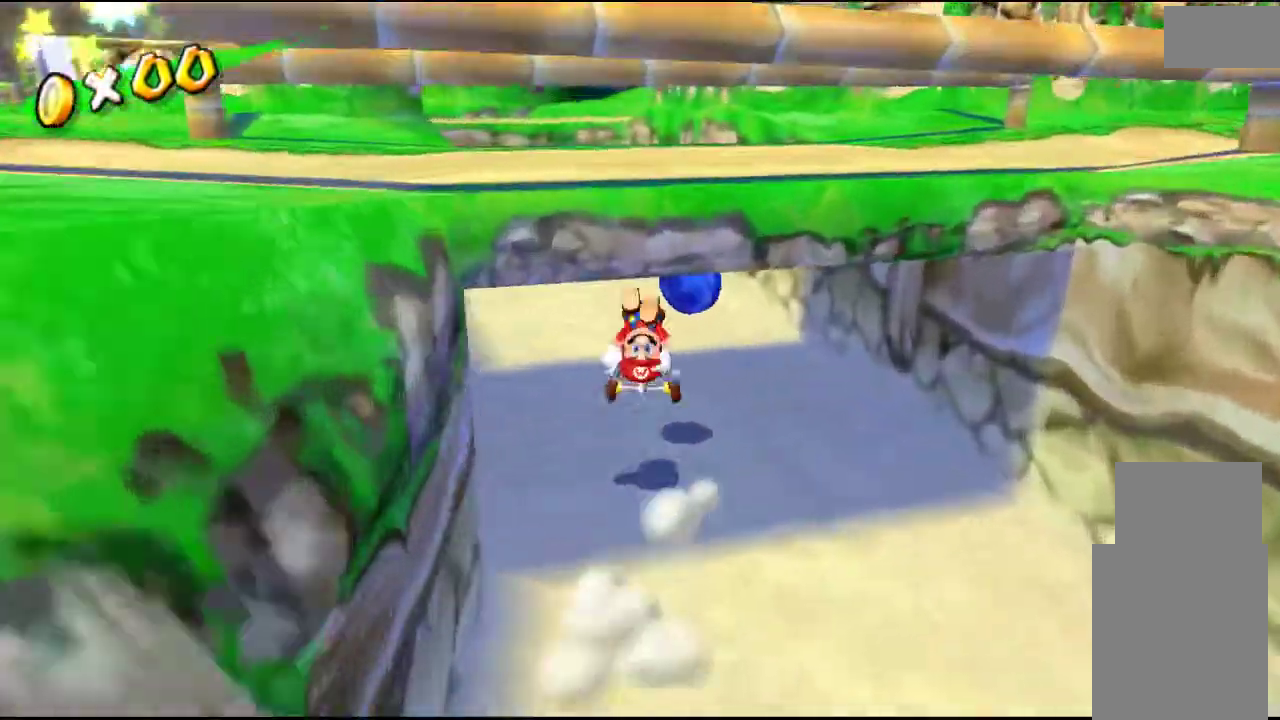
{"buttons": [], "left_stick": "center", "right_stick": "center", "events": [[333, "left_stick", "center"]]}
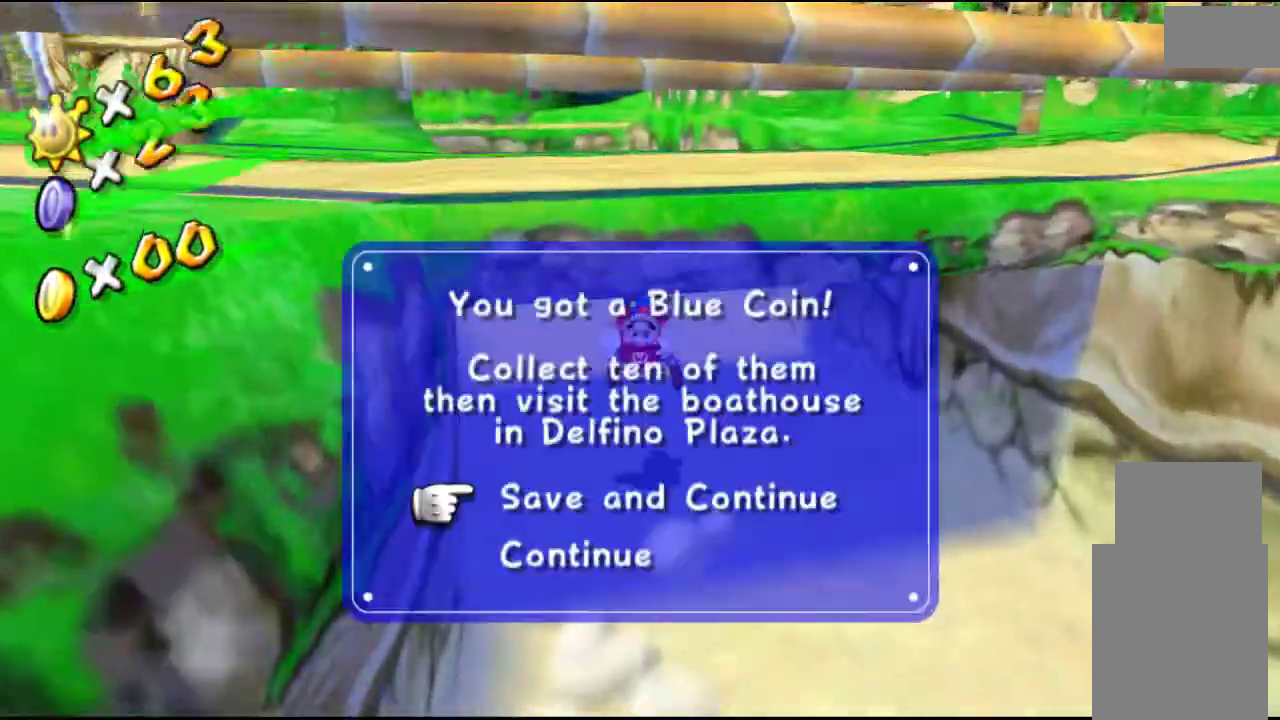
{"buttons": [], "left_stick": "center", "right_stick": "center", "events": [[133, "left_stick", "down"], [267, "left_stick", "center"], [300, "A", "down"], [400, "A", "up"]]}
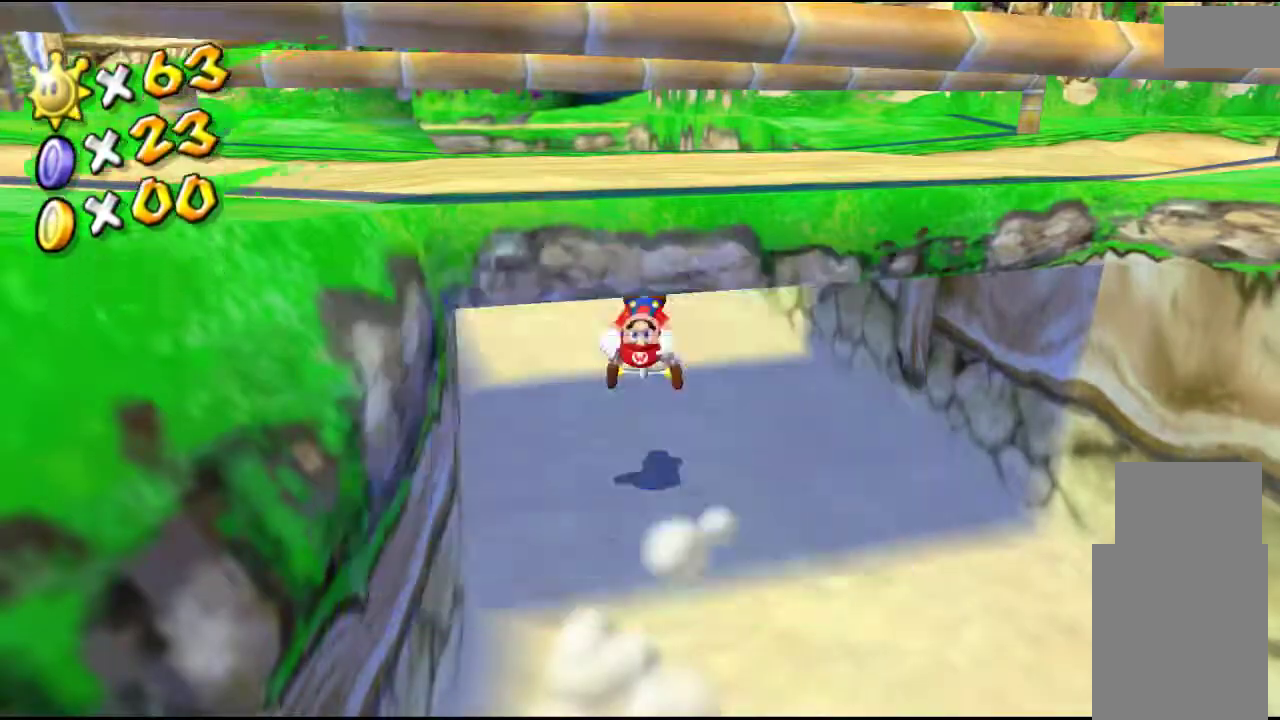
{"buttons": [], "left_stick": "center", "right_stick": "center", "events": [[167, "left_stick", "up"], [433, "left_stick", "center"]]}
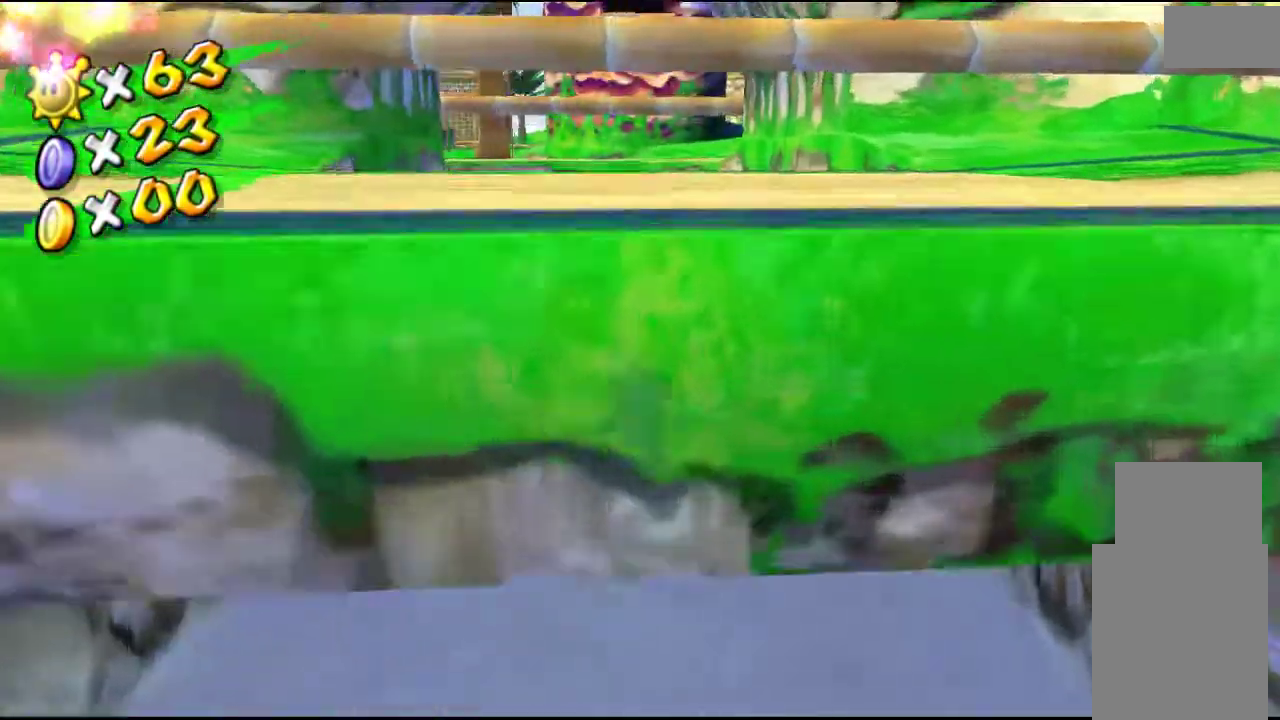
{"buttons": [], "left_stick": "center", "right_stick": "center", "events": []}
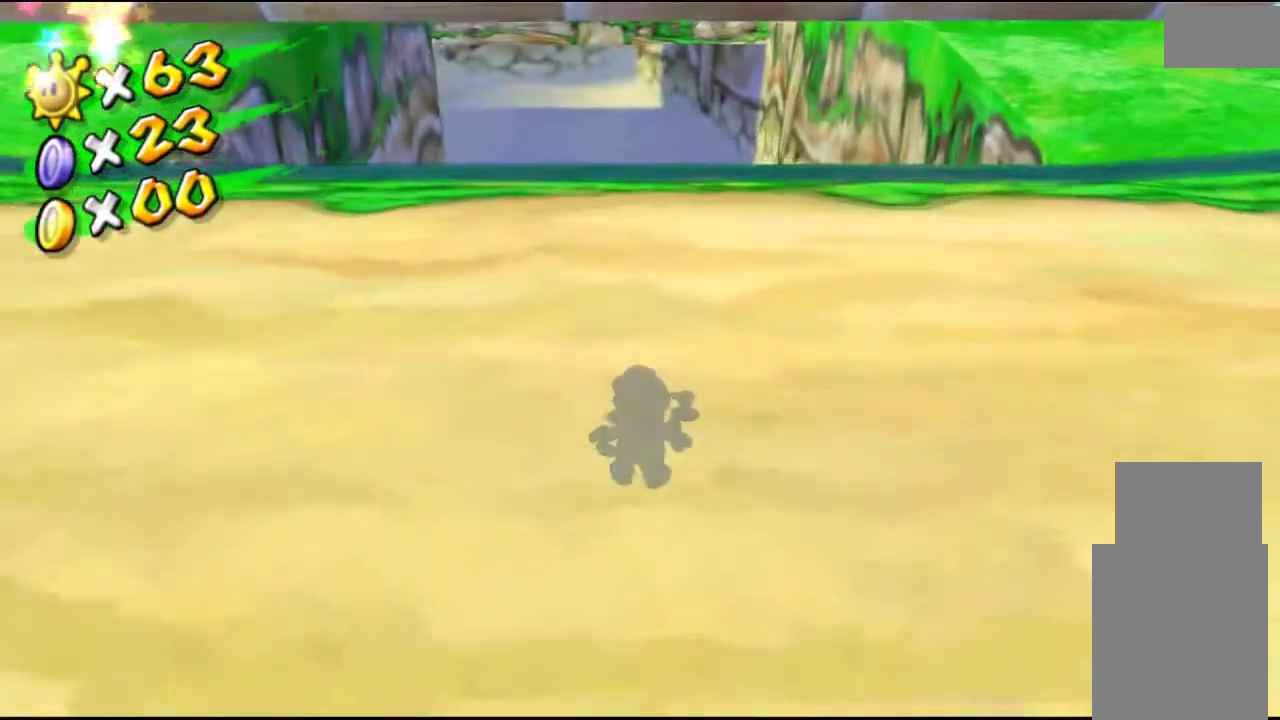
{"buttons": [], "left_stick": "up", "right_stick": "center", "events": [[433, "left_stick", "up"]]}
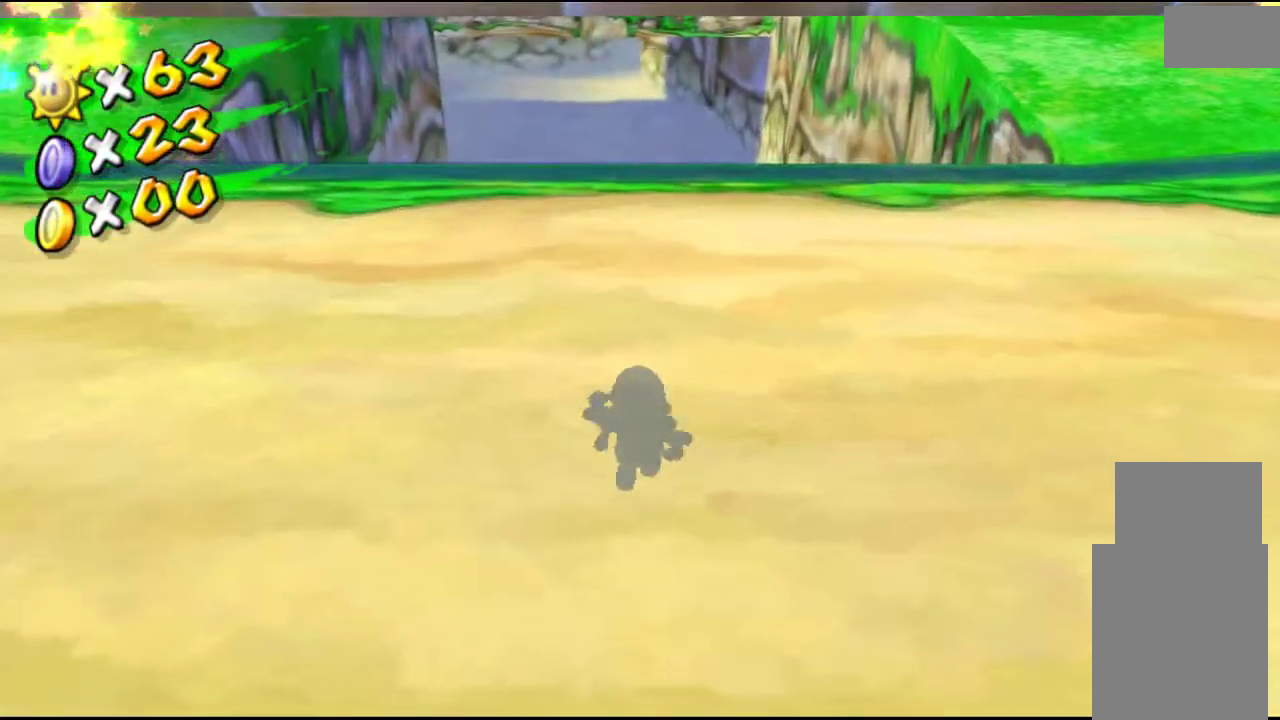
{"buttons": [], "left_stick": "up-left", "right_stick": "center", "events": [[267, "left_stick", "right"], [367, "left_stick", "up-left"]]}
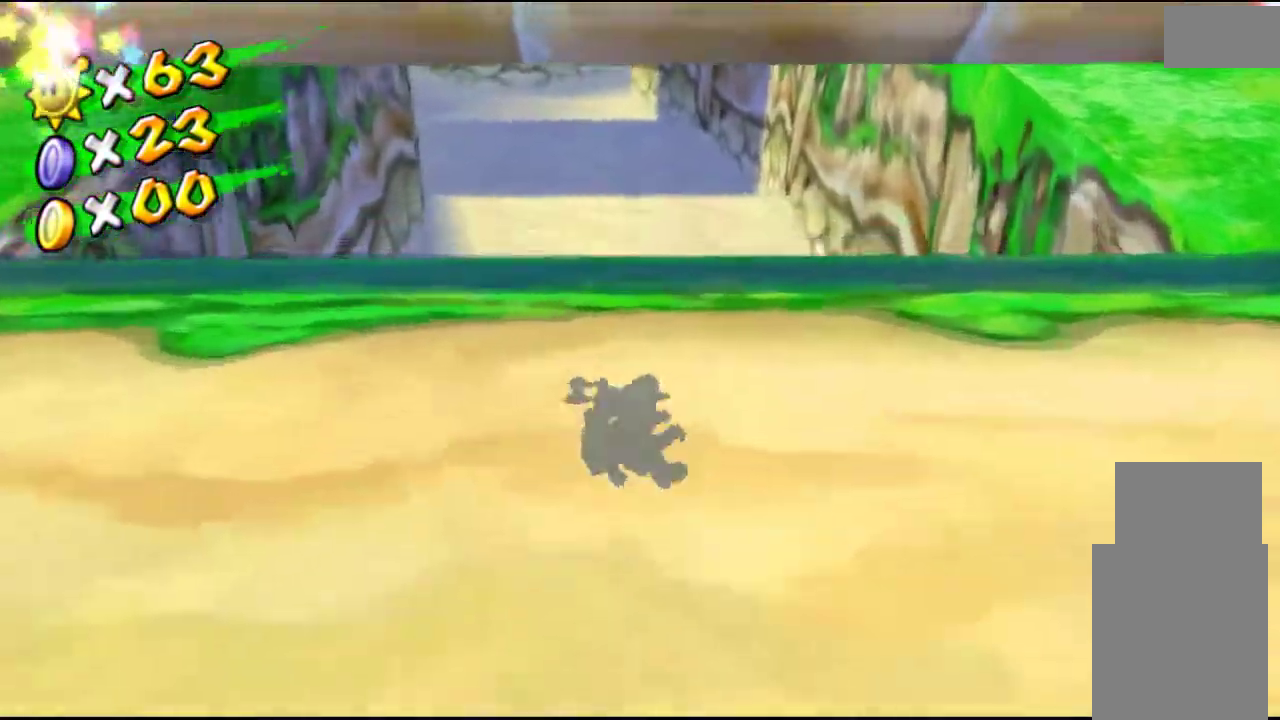
{"buttons": [], "left_stick": "right", "right_stick": "center", "events": [[67, "A", "down"], [233, "A", "up"], [267, "Y", "down"], [333, "left_stick", "down-left"], [400, "Y", "up"], [433, "left_stick", "down-right"], [500, "left_stick", "right"]]}
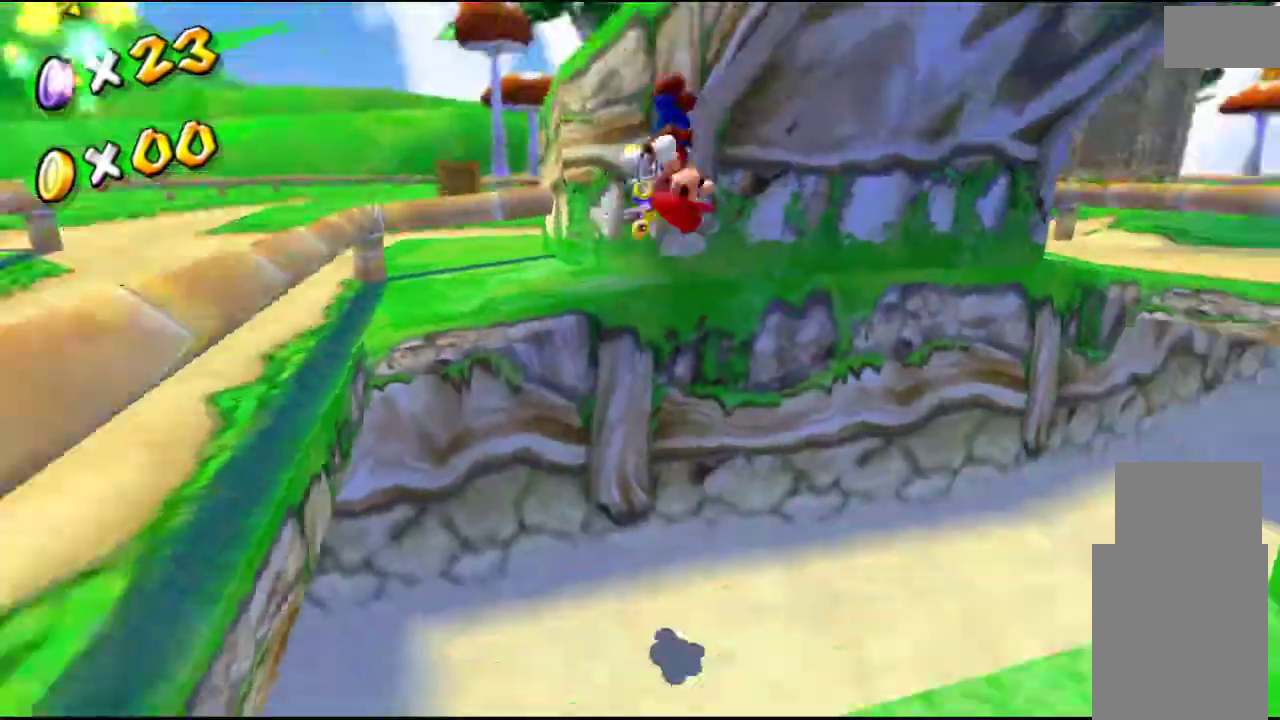
{"buttons": [], "left_stick": "right", "right_stick": "center", "events": []}
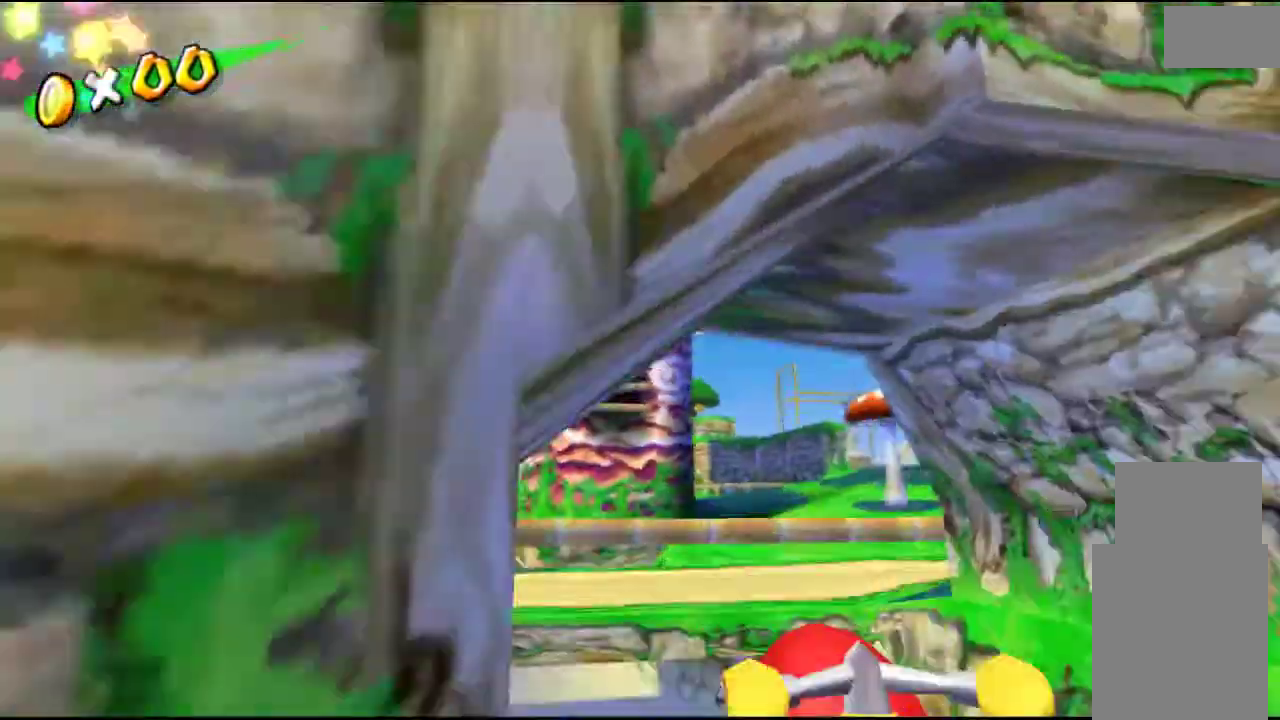
{"buttons": [], "left_stick": "right", "right_stick": "center", "events": []}
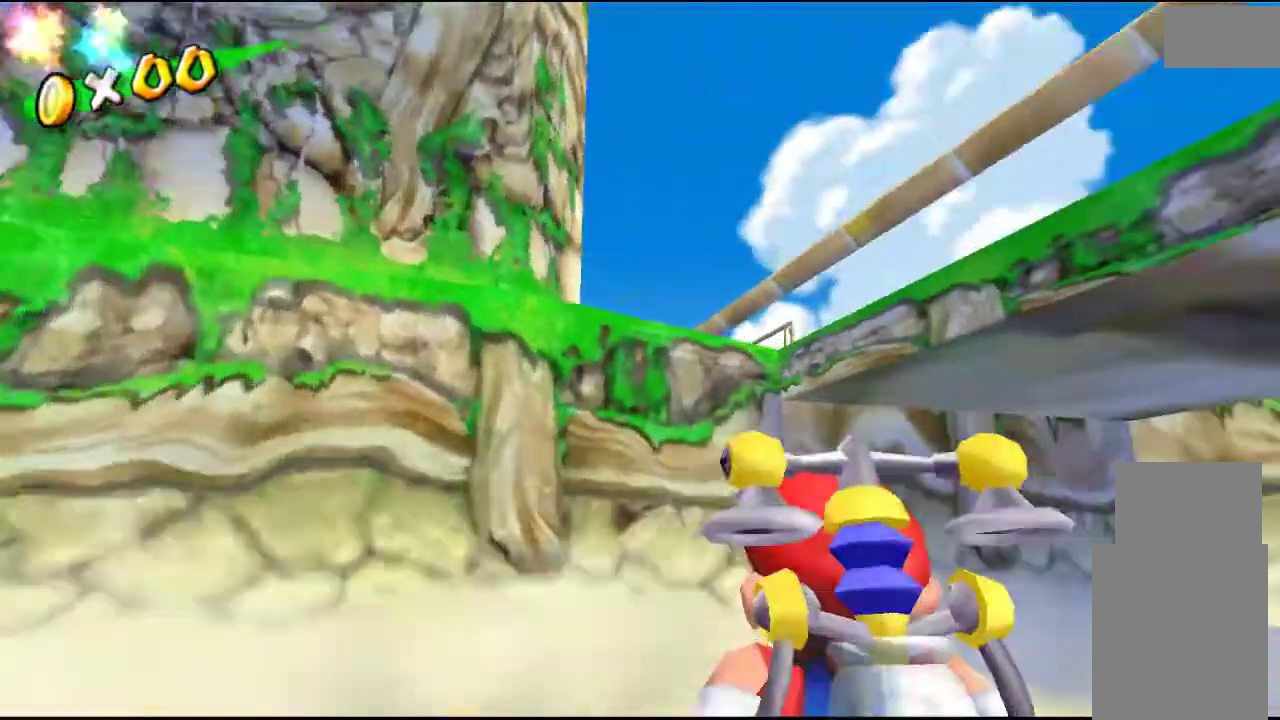
{"buttons": [], "left_stick": "down", "right_stick": "center", "events": [[267, "left_stick", "down-right"], [433, "left_stick", "down"]]}
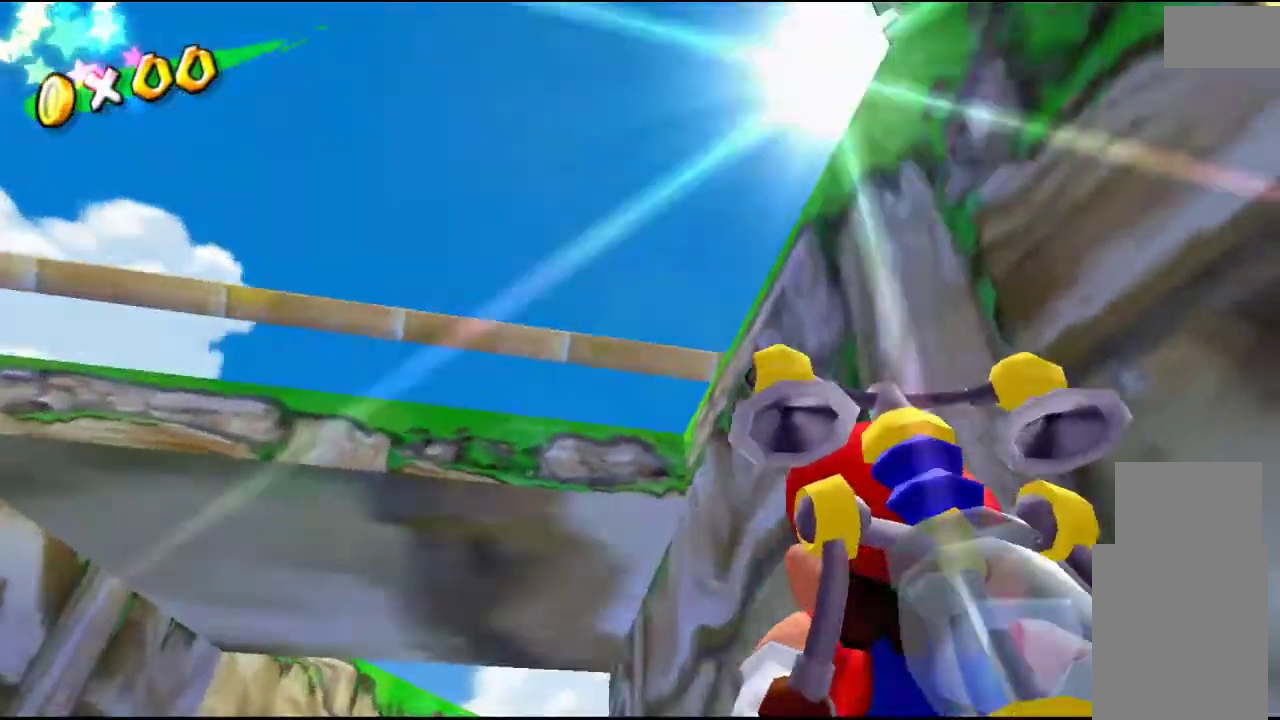
{"buttons": [], "left_stick": "down-left", "right_stick": "center", "events": [[433, "left_stick", "down-left"]]}
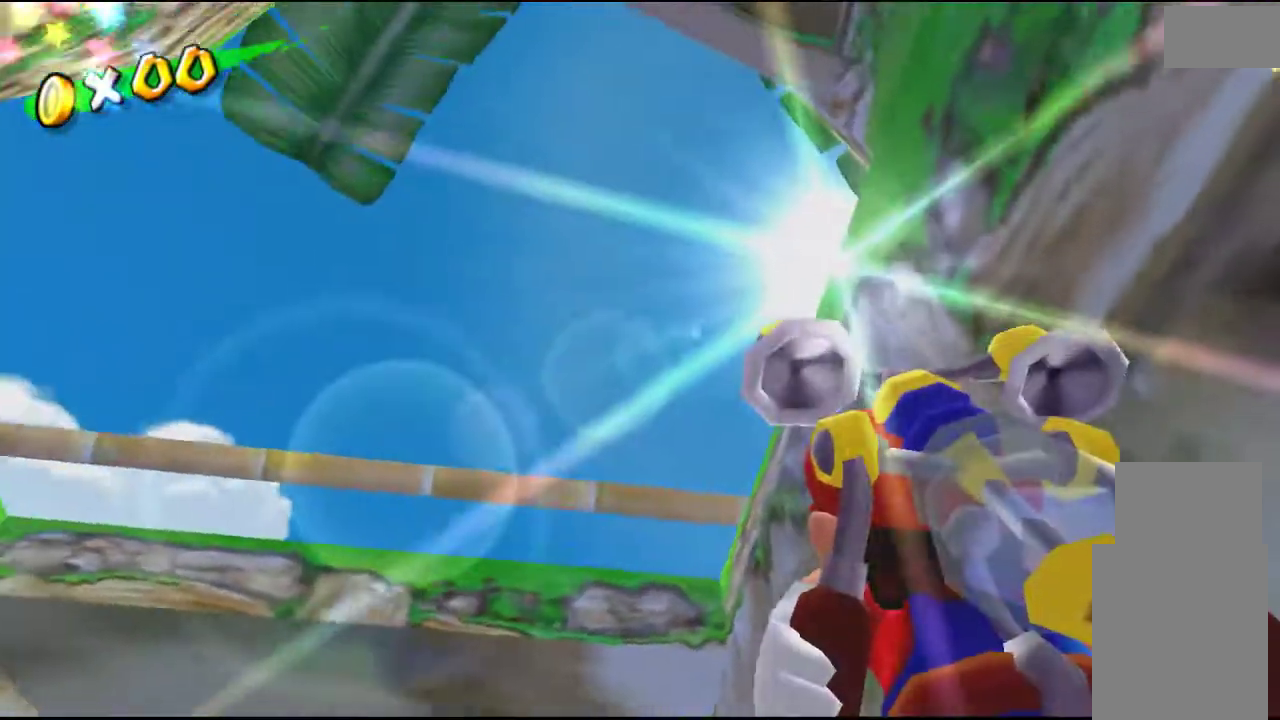
{"buttons": [], "left_stick": "right", "right_stick": "center", "events": [[33, "left_stick", "center"], [267, "left_stick", "right"]]}
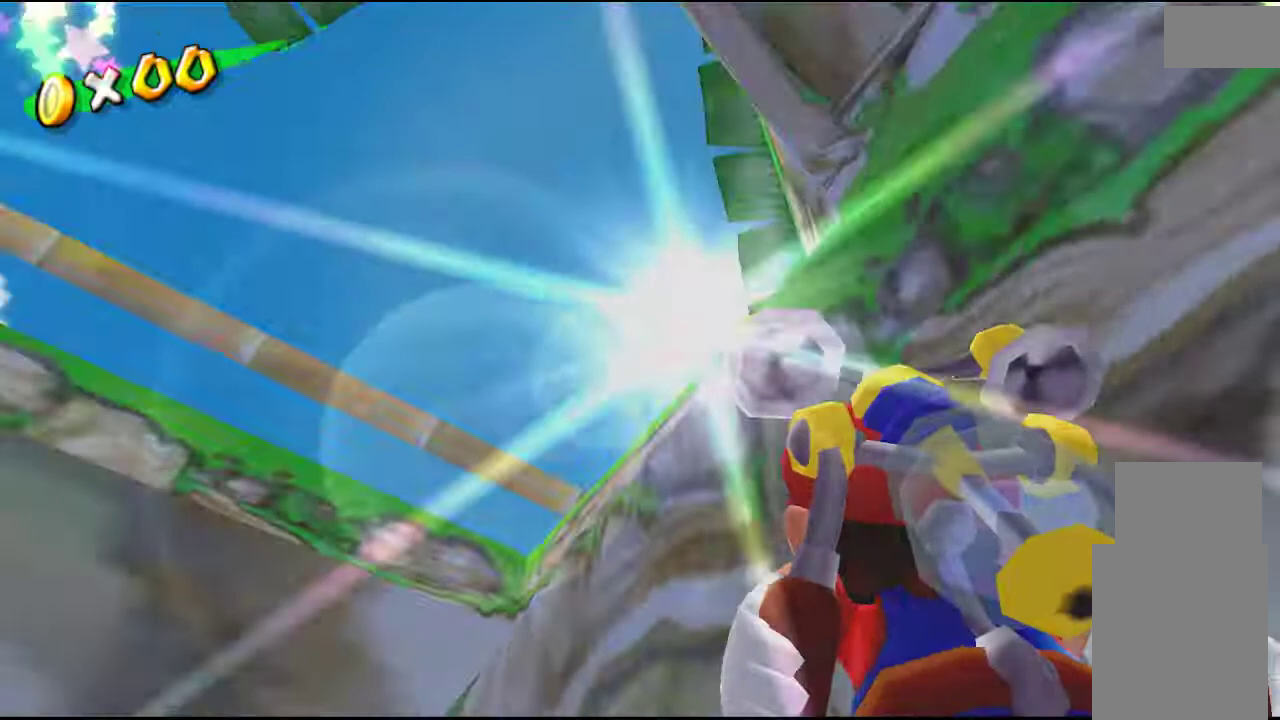
{"buttons": [], "left_stick": "center", "right_stick": "center", "events": [[67, "left_stick", "center"]]}
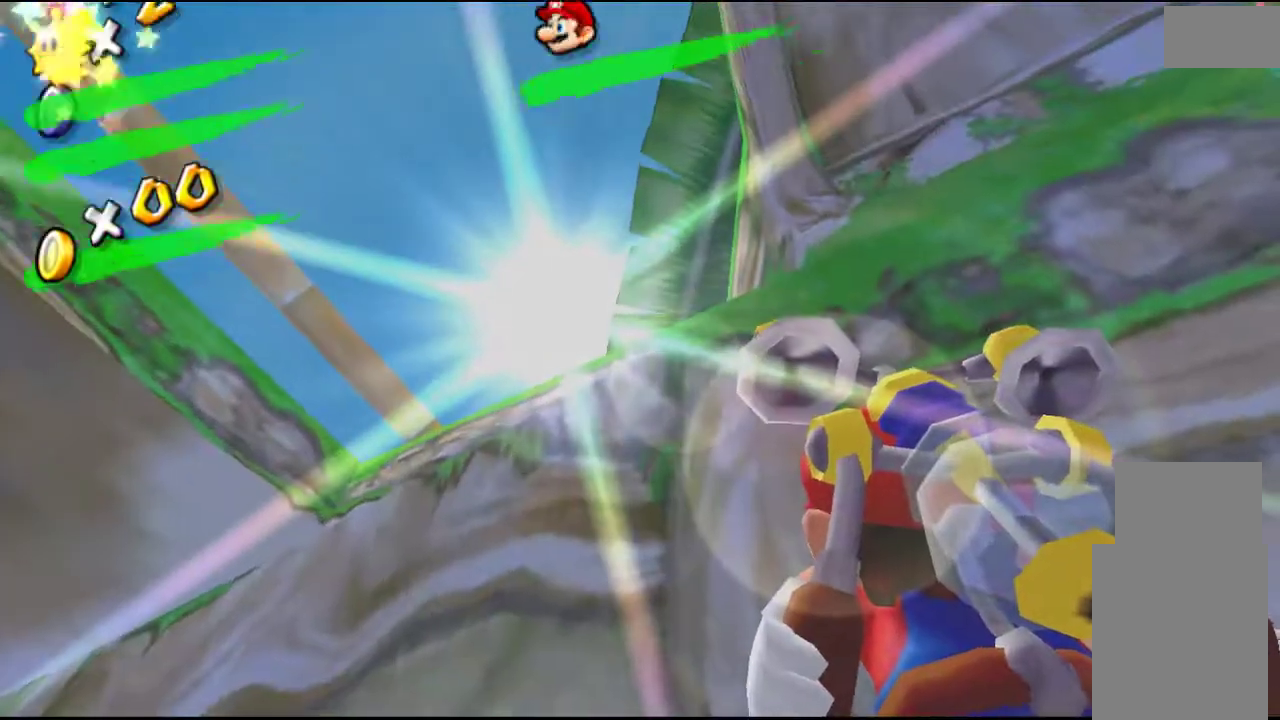
{"buttons": [], "left_stick": "center", "right_stick": "center", "events": []}